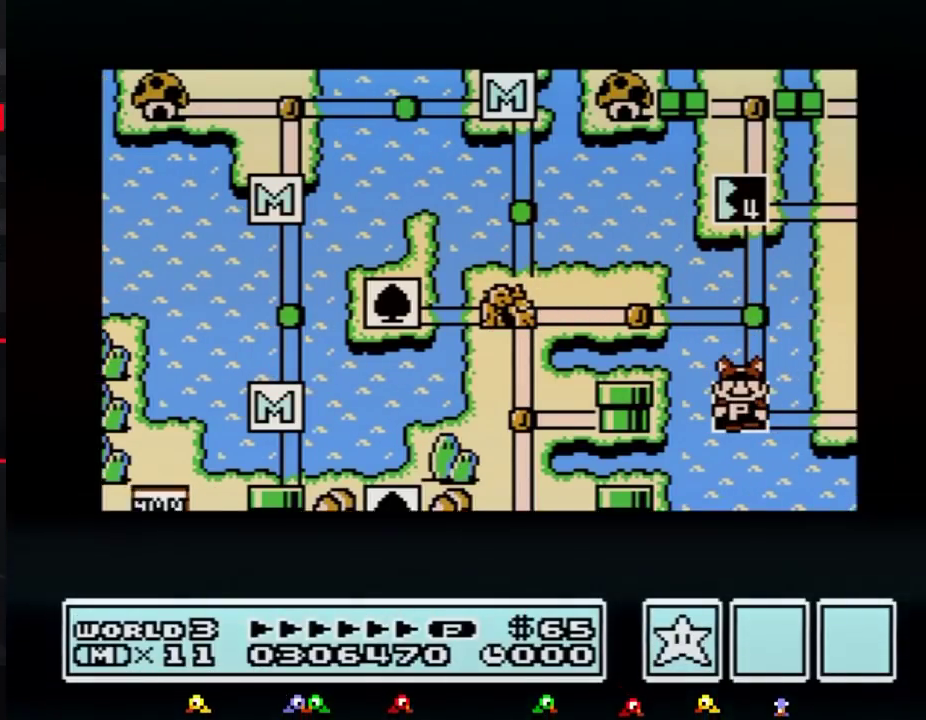
Gameplay with a controller (Nintendo layout); each line is a JSON object with the inputs held at the frame after it. "events" lists button and stick changes between this image and that frame as [ms after this image, input, new state], when the widget could be followed in between. Not read: L3 R3.
{"buttons": ["A"]}
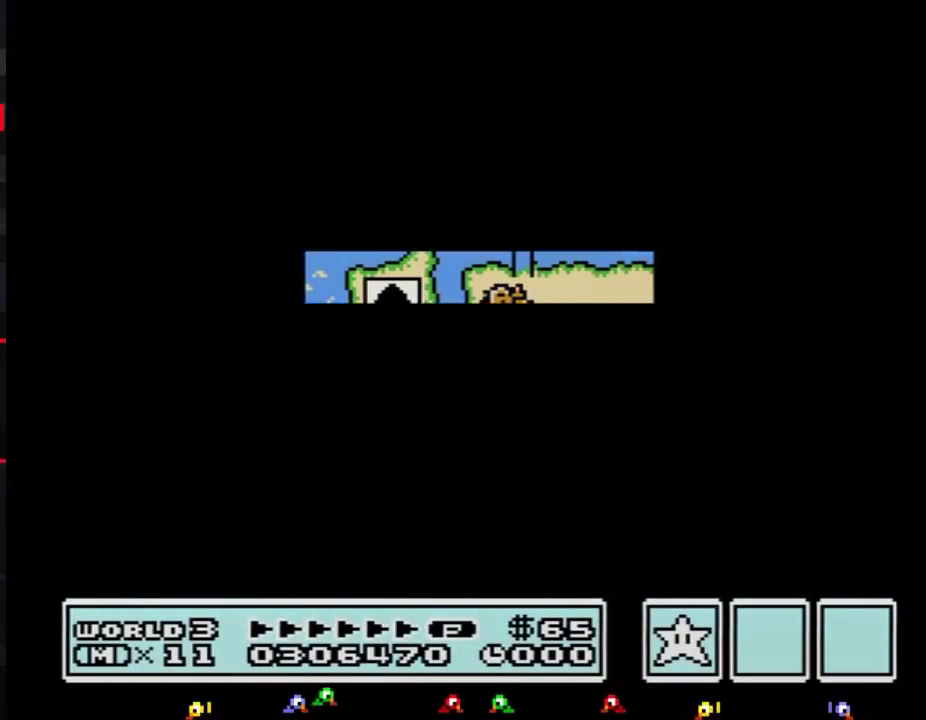
{"buttons": ["A"], "events": [[418, "A", "up"], [484, "A", "down"]]}
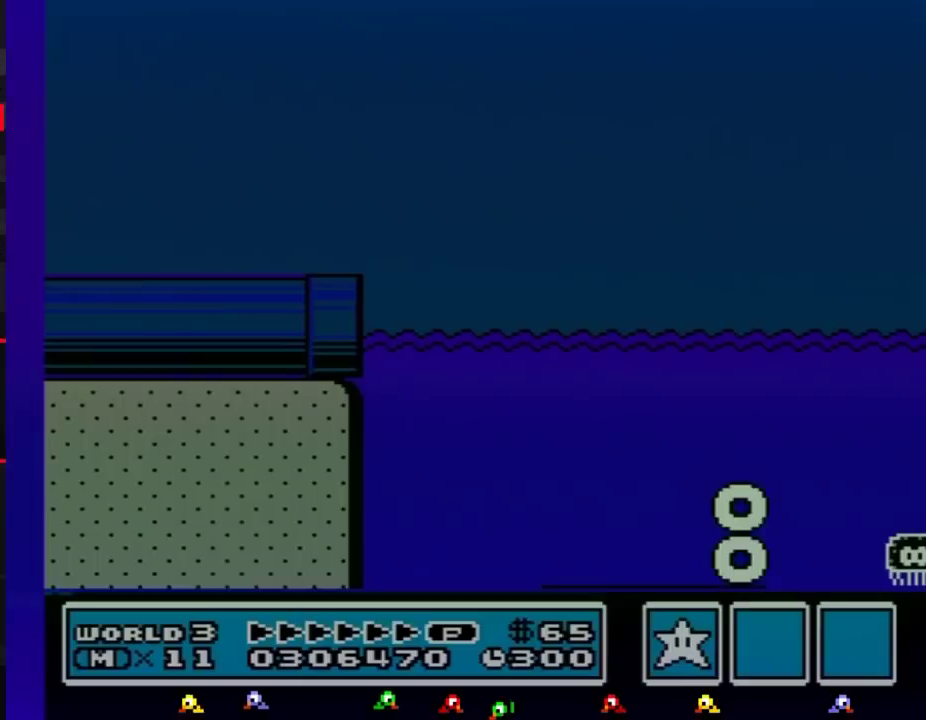
{"buttons": ["B", "DPAD_RIGHT"], "events": [[17, "A", "up"], [17, "B", "down"], [17, "DPAD_RIGHT", "down"]]}
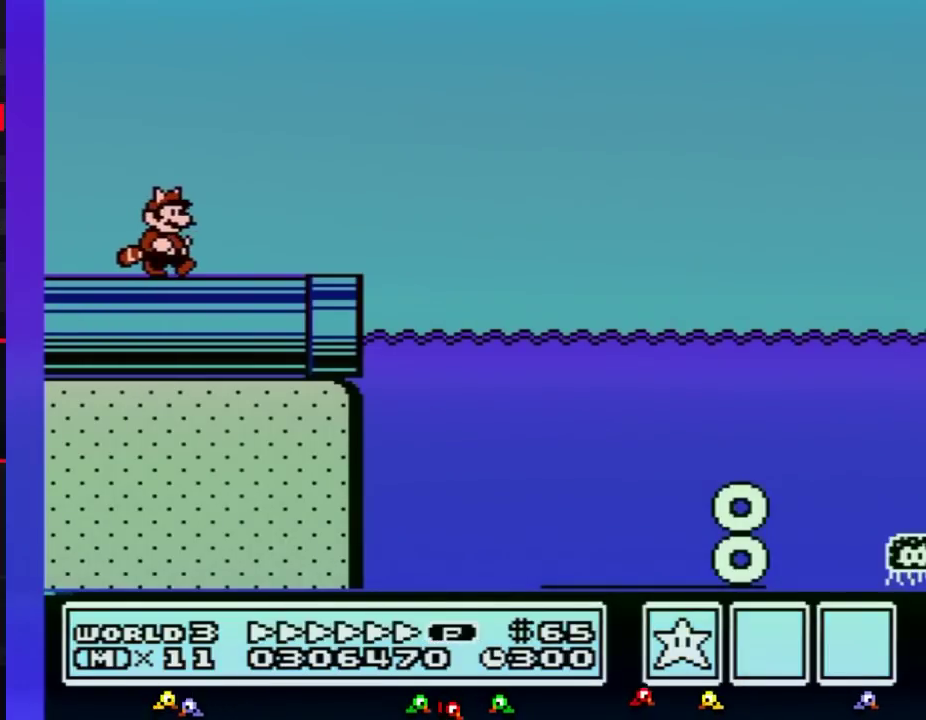
{"buttons": ["B", "DPAD_RIGHT"]}
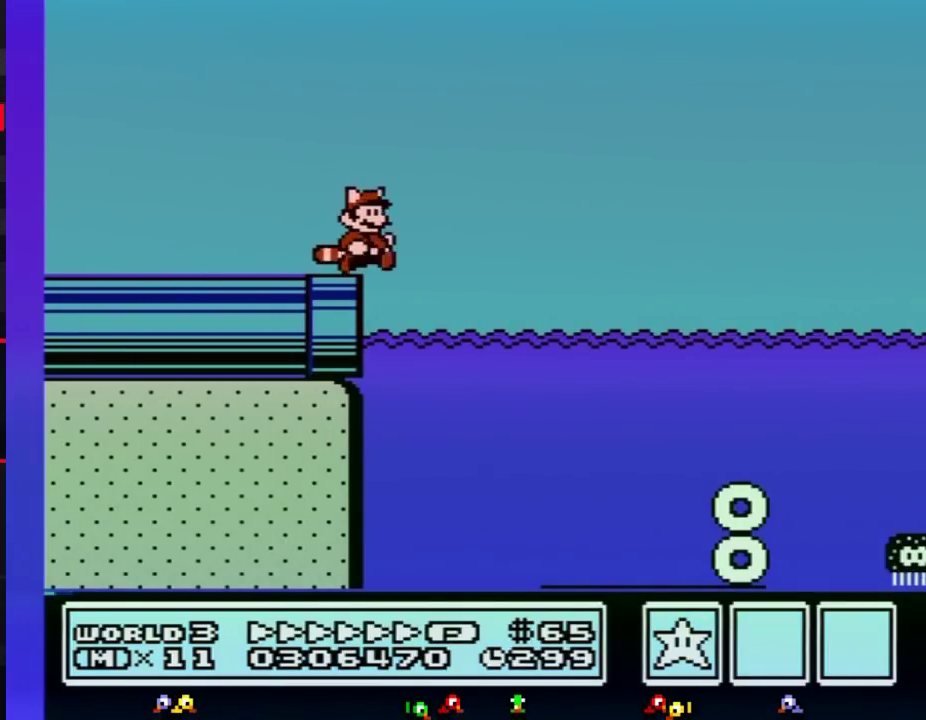
{"buttons": ["B", "DPAD_RIGHT"], "events": [[200, "A", "down"], [334, "A", "up"]]}
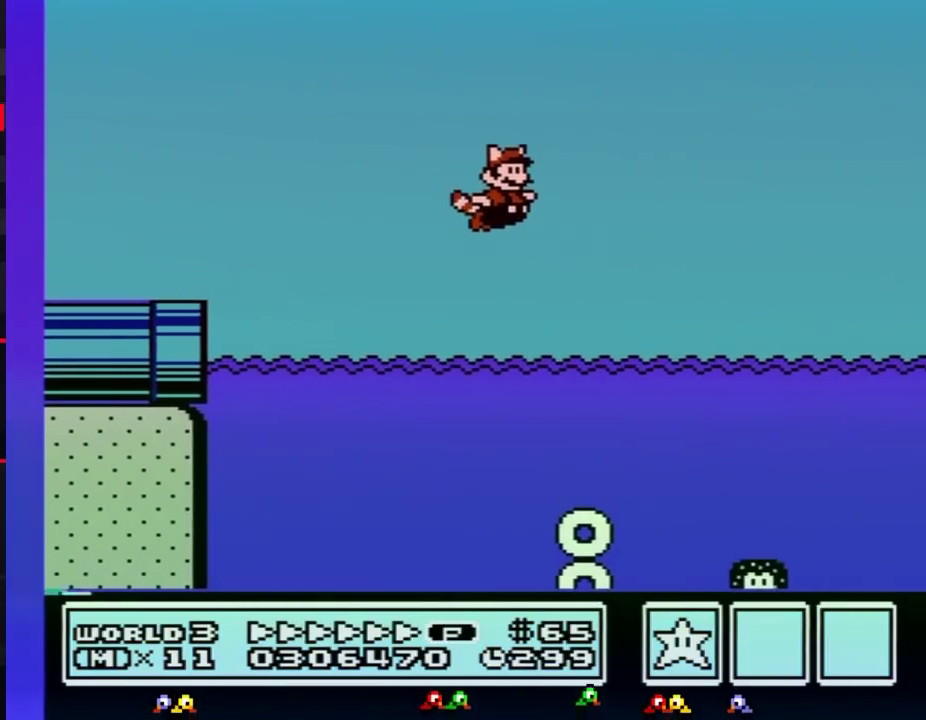
{"buttons": ["B", "DPAD_RIGHT"], "events": [[167, "A", "down"], [267, "A", "up"]]}
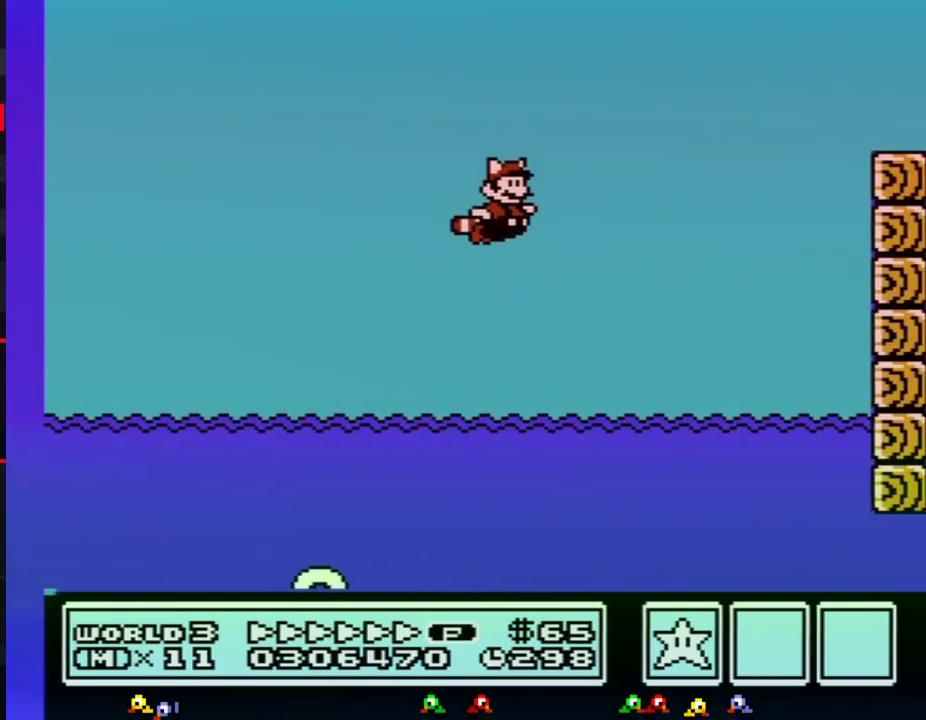
{"buttons": ["A", "B", "DPAD_RIGHT"], "events": [[100, "A", "down"], [233, "A", "up"], [417, "A", "down"]]}
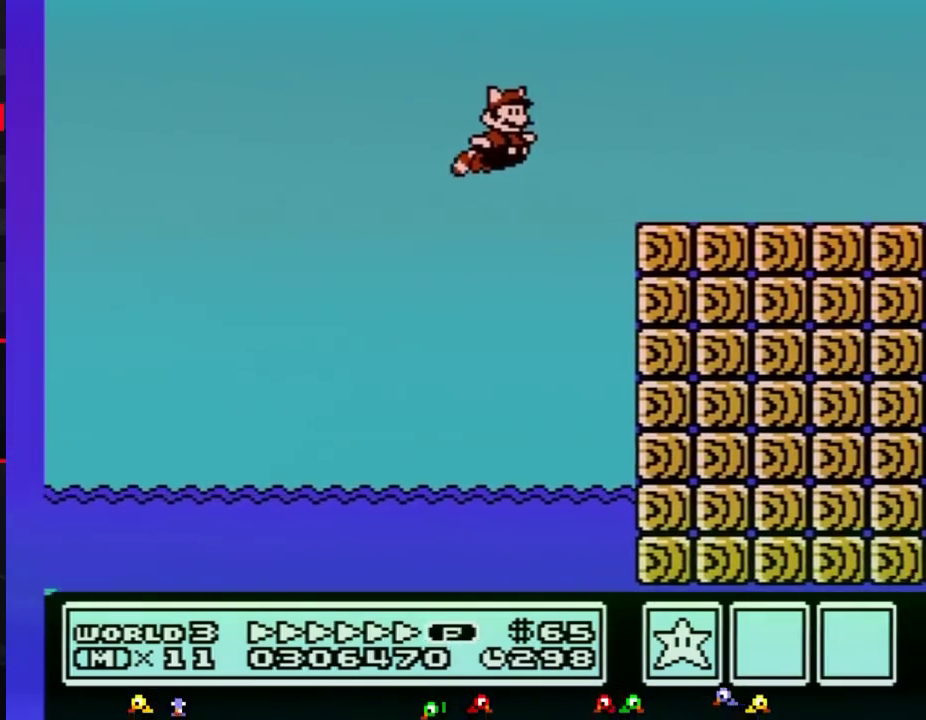
{"buttons": ["B", "DPAD_RIGHT"], "events": [[17, "A", "up"]]}
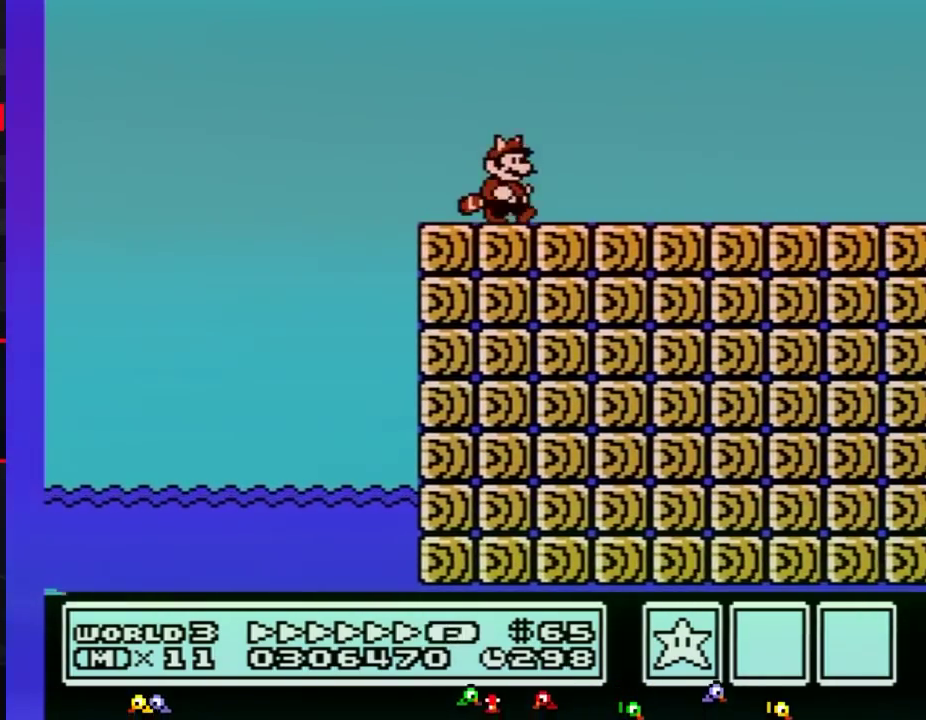
{"buttons": ["A", "B", "DPAD_RIGHT"], "events": [[484, "A", "down"]]}
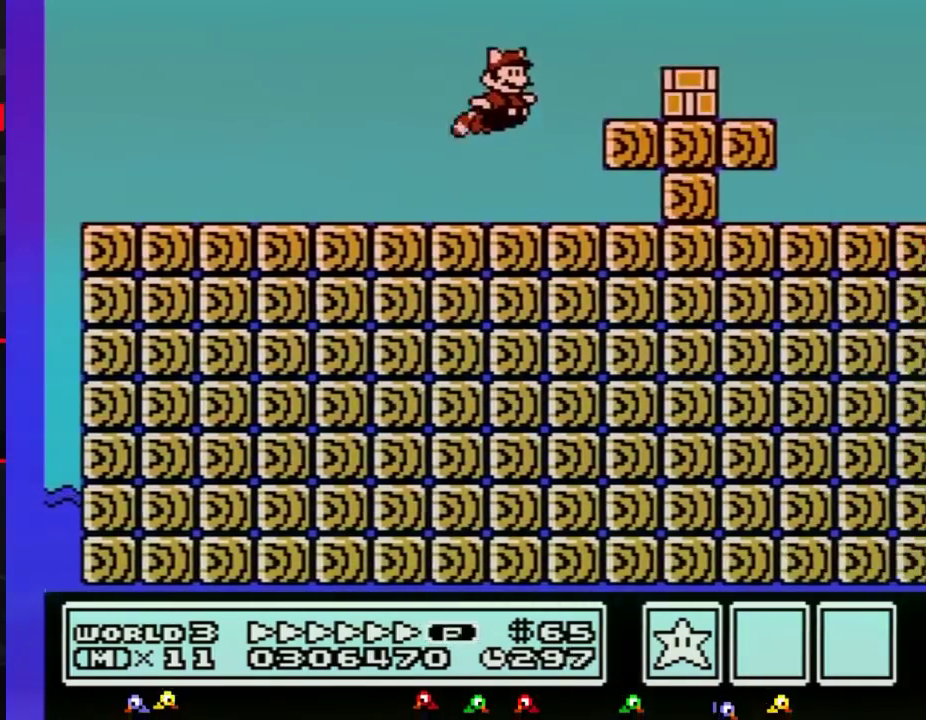
{"buttons": ["B", "DPAD_RIGHT"], "events": [[234, "A", "up"]]}
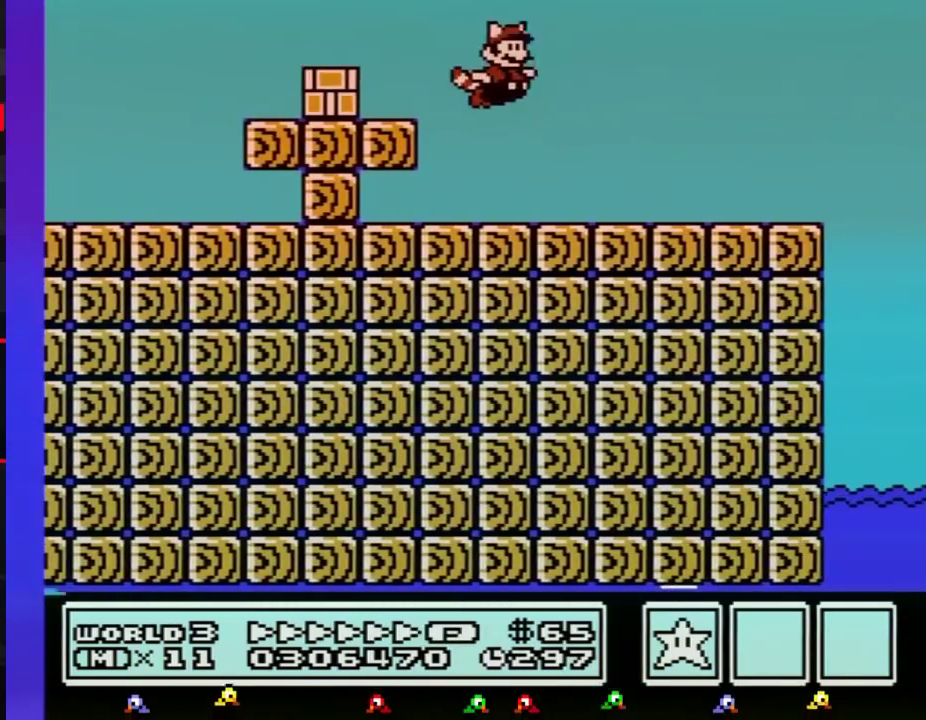
{"buttons": ["B", "DPAD_RIGHT"]}
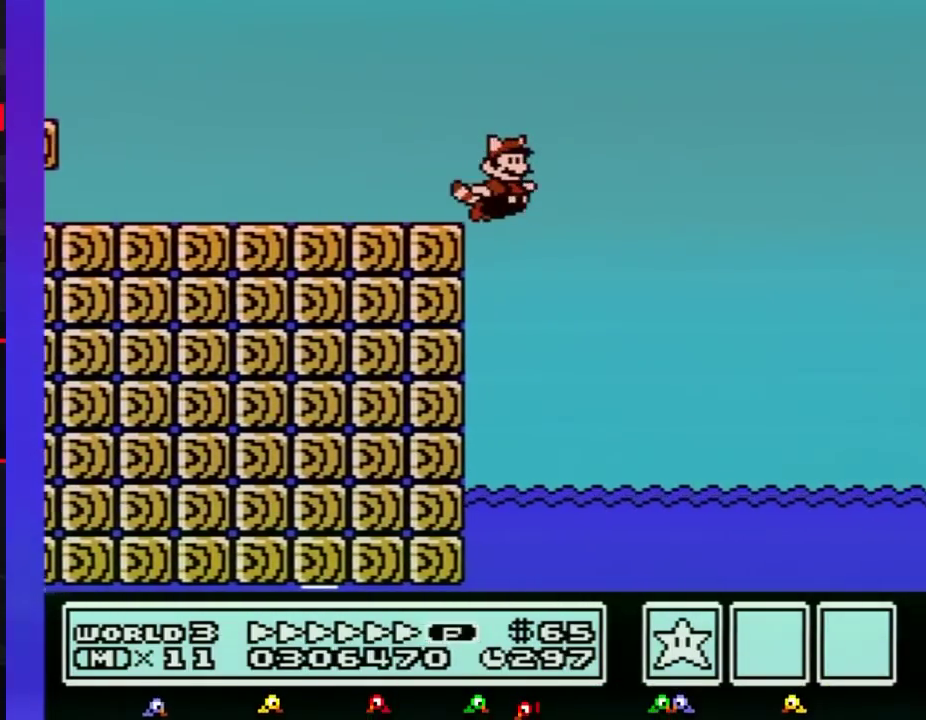
{"buttons": ["B", "DPAD_RIGHT"]}
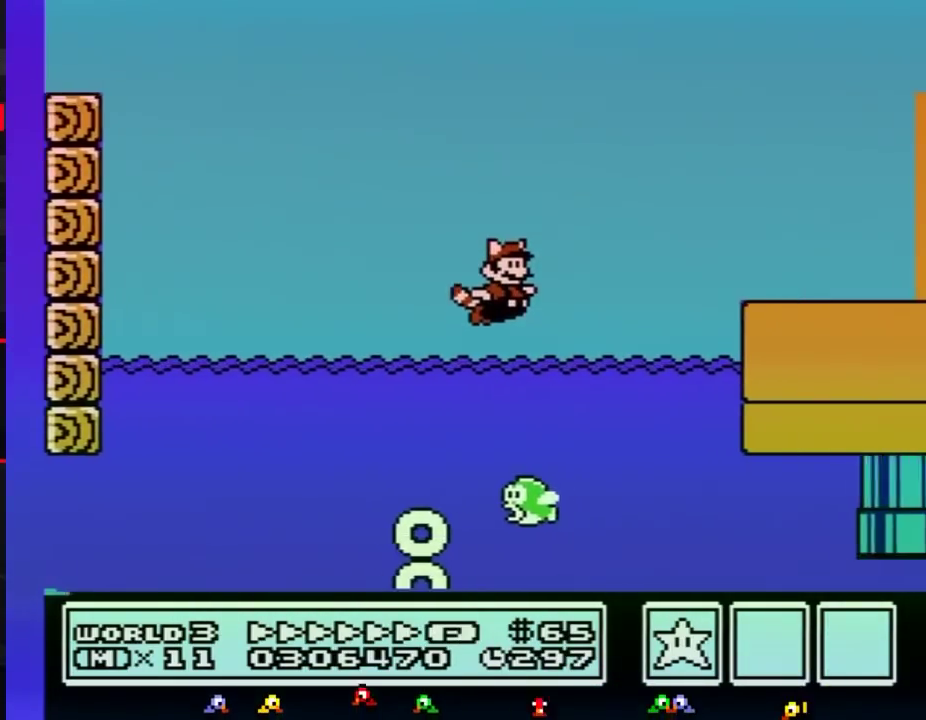
{"buttons": ["B", "DPAD_RIGHT"], "events": [[17, "A", "down"], [133, "A", "up"]]}
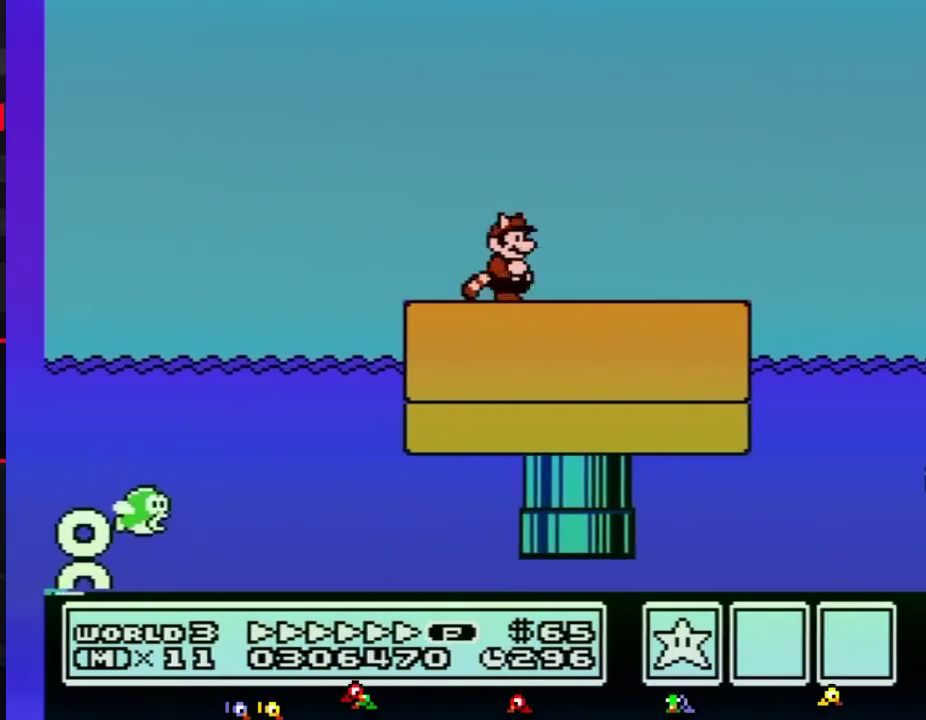
{"buttons": ["B", "DPAD_RIGHT"]}
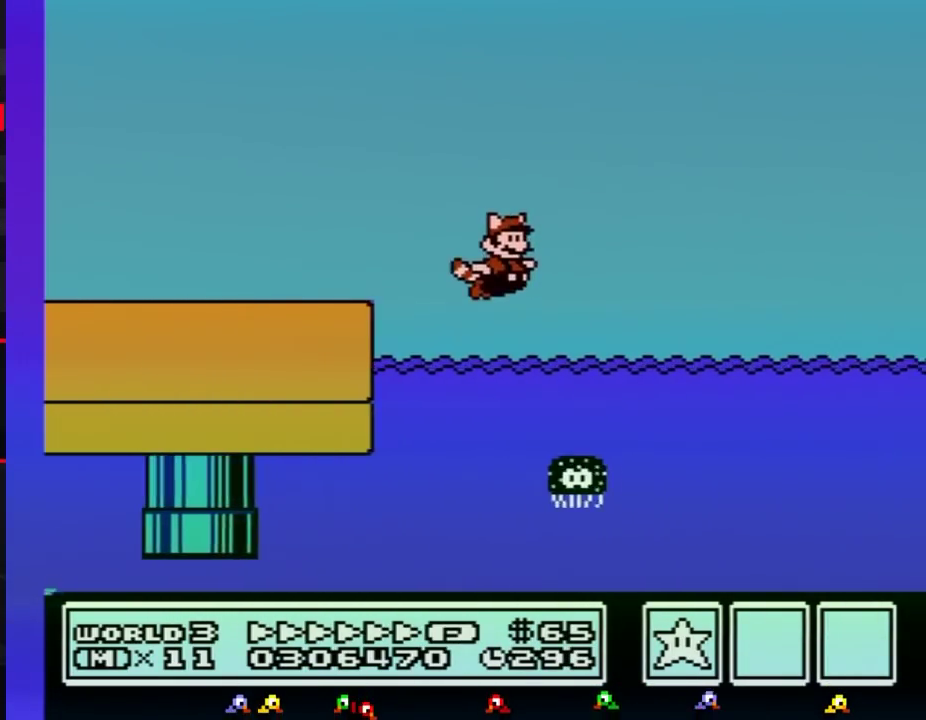
{"buttons": ["B", "DPAD_RIGHT"], "events": [[33, "A", "down"], [167, "A", "up"]]}
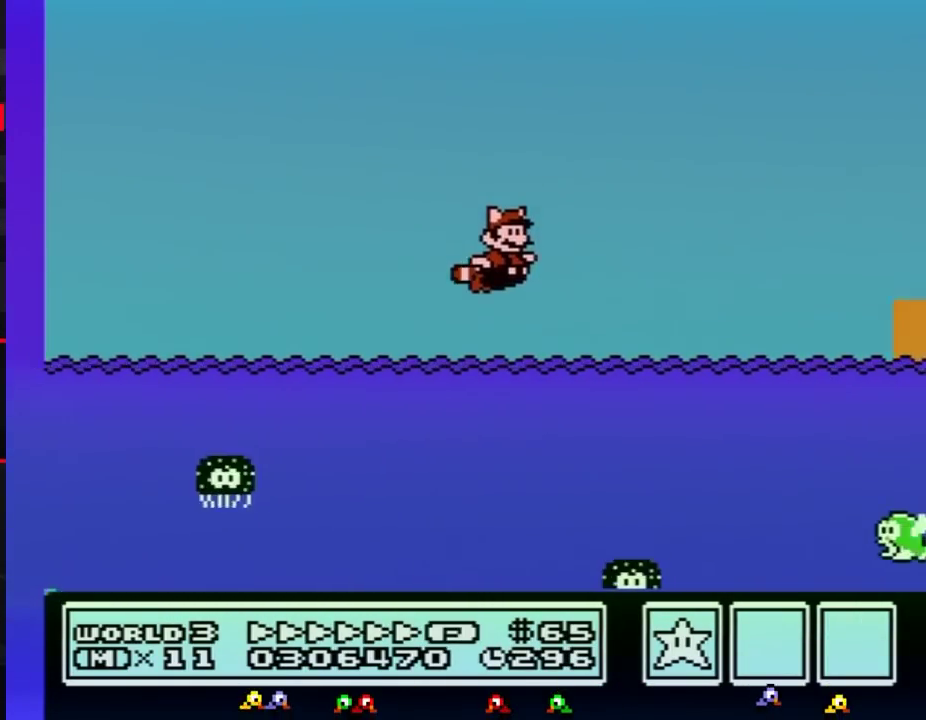
{"buttons": ["B", "DPAD_RIGHT"], "events": [[67, "A", "down"], [201, "A", "up"]]}
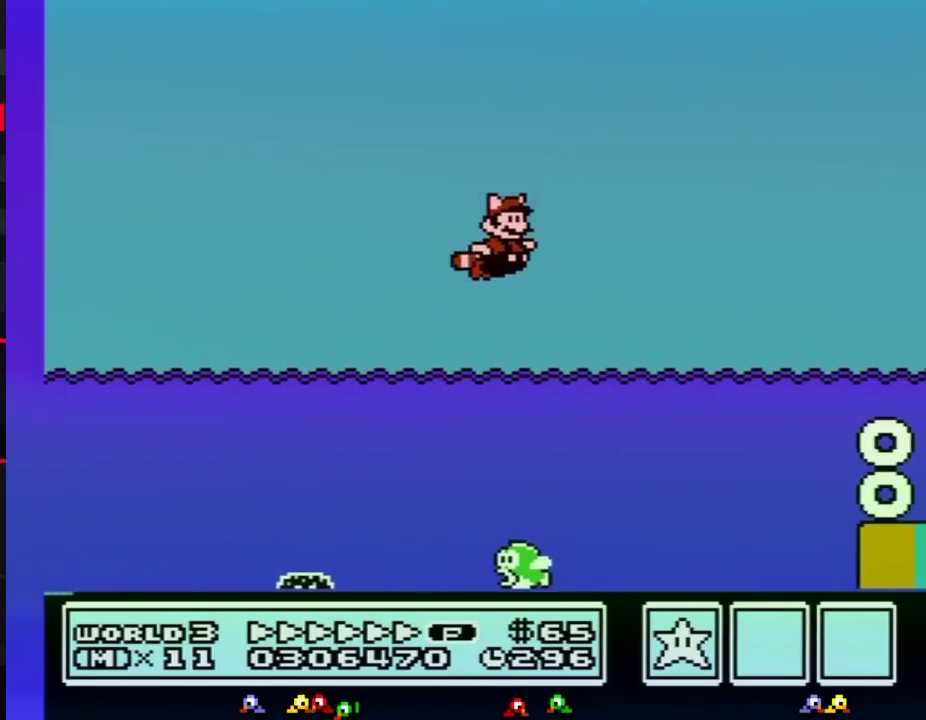
{"buttons": ["B", "DPAD_RIGHT"], "events": [[100, "A", "down"], [200, "A", "up"]]}
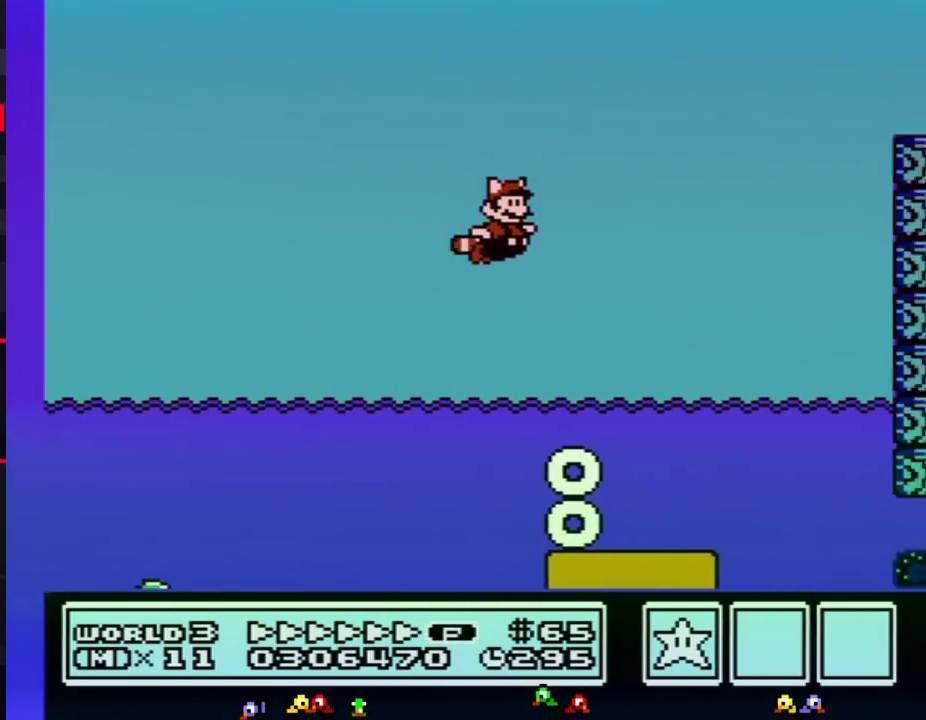
{"buttons": ["B", "DPAD_RIGHT"], "events": [[101, "A", "down"], [201, "A", "up"], [384, "A", "down"], [484, "A", "up"]]}
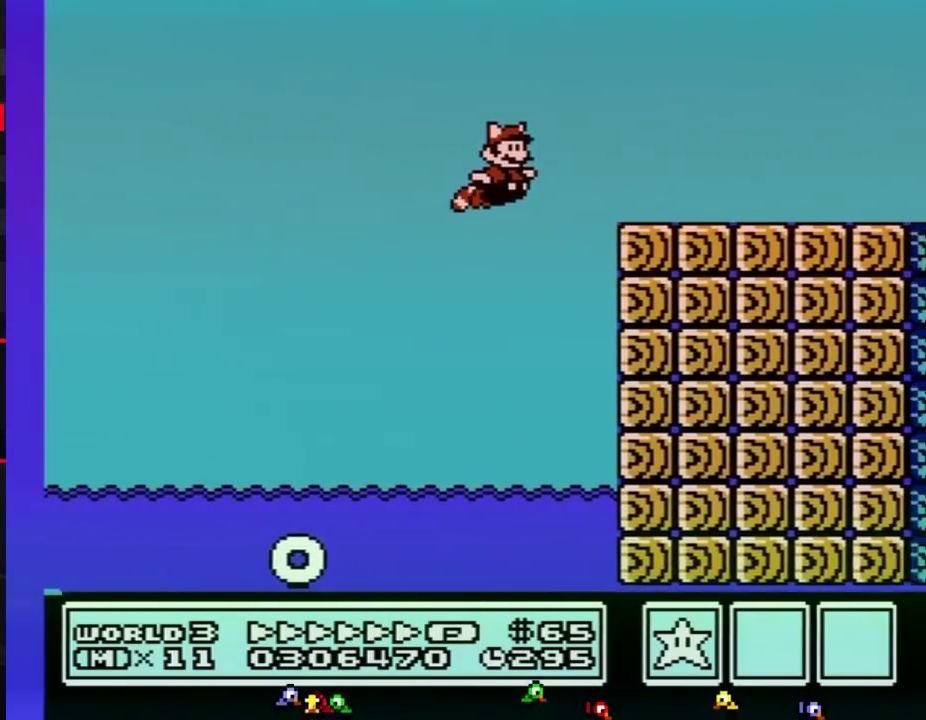
{"buttons": ["B", "DPAD_RIGHT"]}
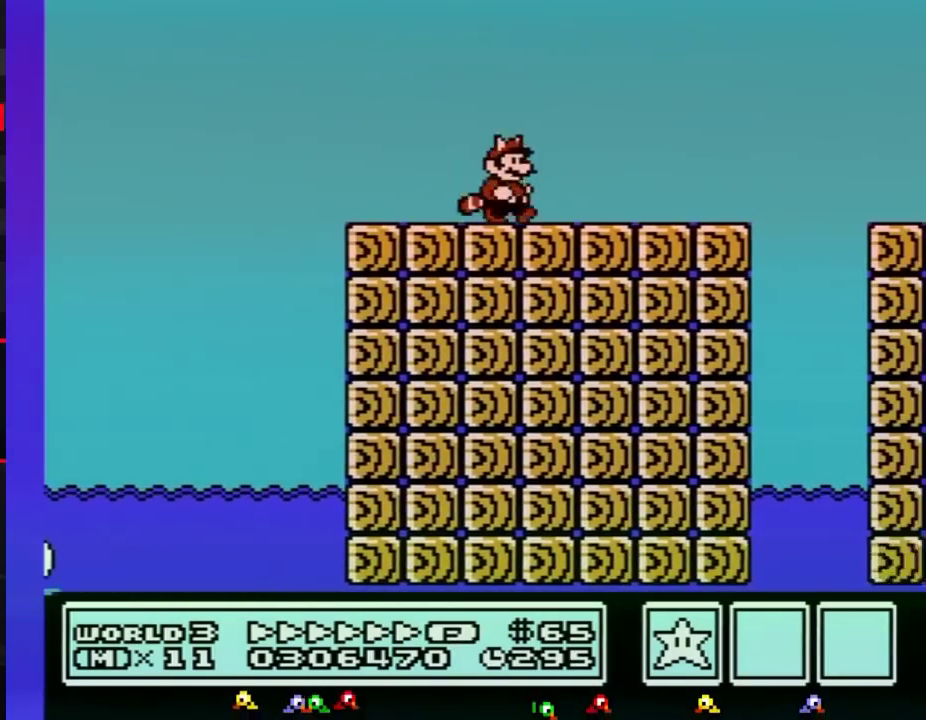
{"buttons": ["A", "B", "DPAD_RIGHT"], "events": [[418, "A", "down"]]}
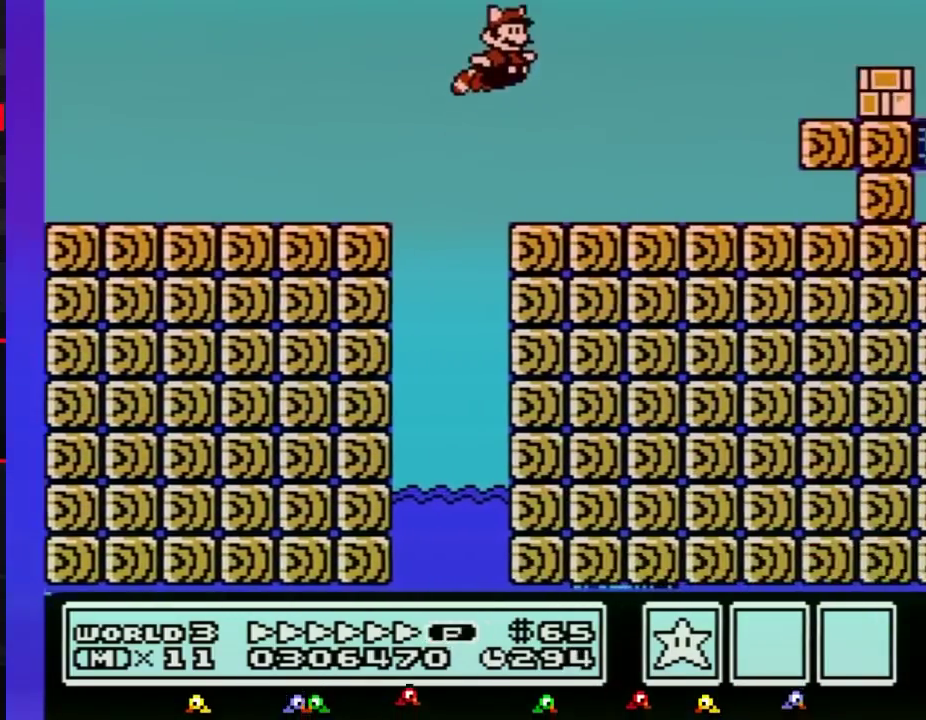
{"buttons": ["B", "DPAD_RIGHT"], "events": [[334, "A", "up"]]}
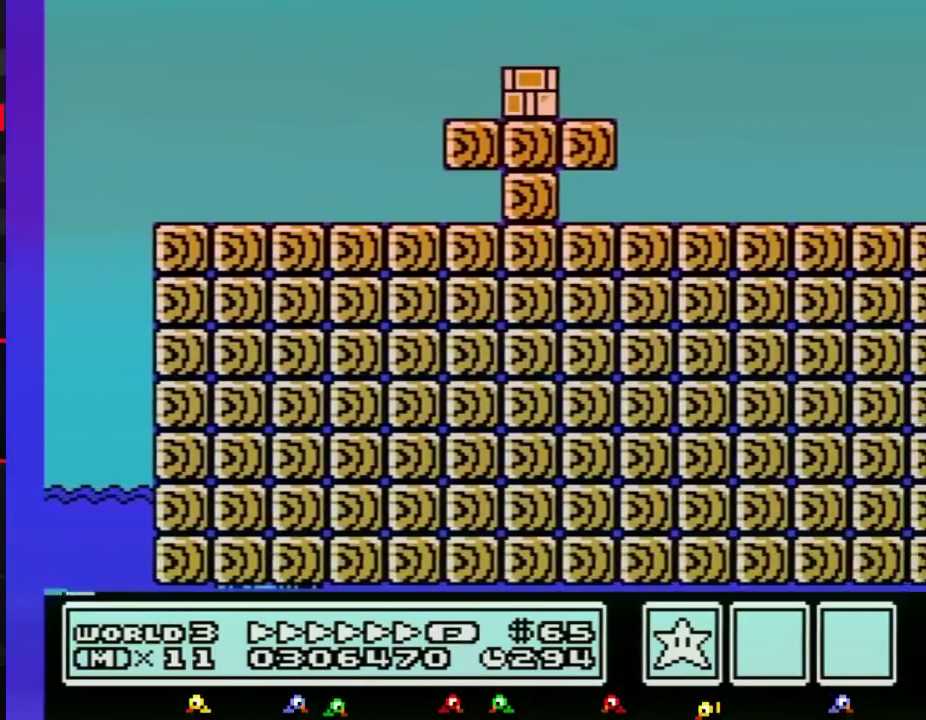
{"buttons": ["B", "DPAD_RIGHT"]}
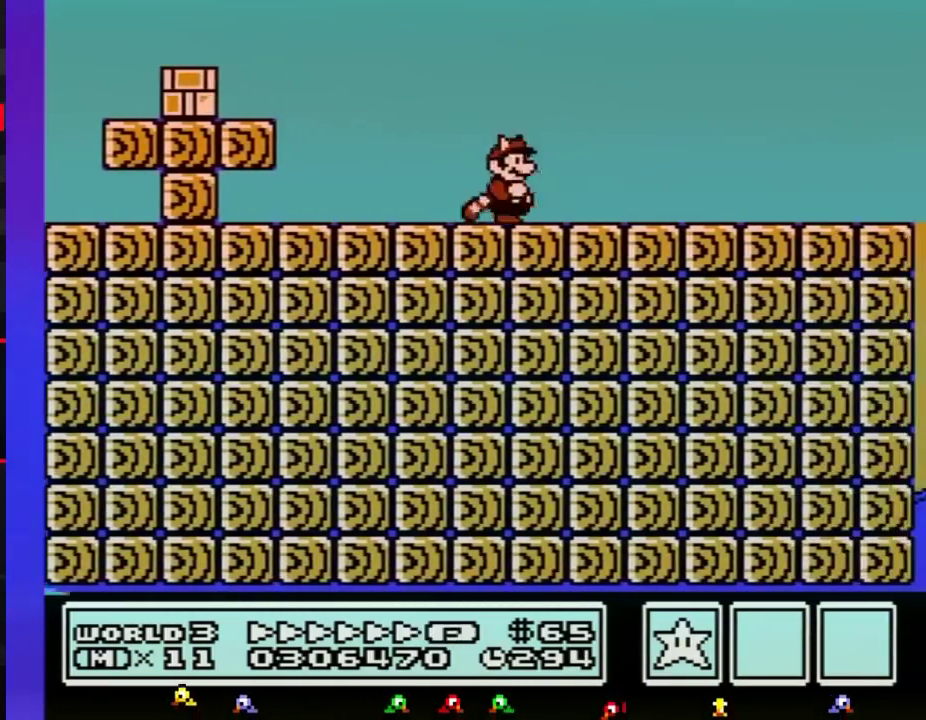
{"buttons": ["B", "DPAD_RIGHT"]}
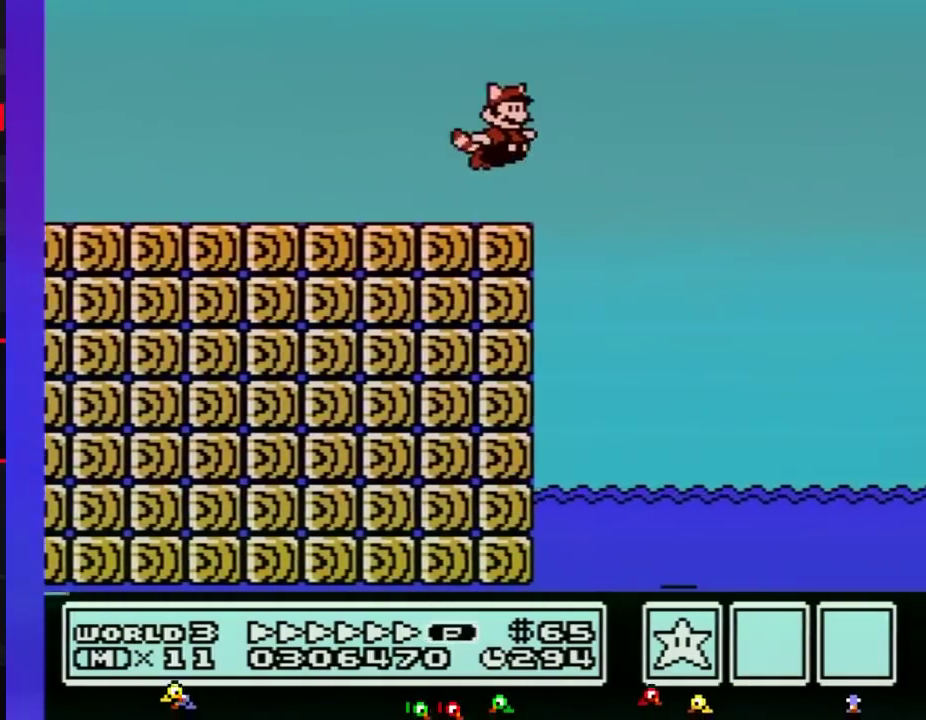
{"buttons": ["B", "DPAD_RIGHT"], "events": [[16, "A", "down"], [117, "A", "up"]]}
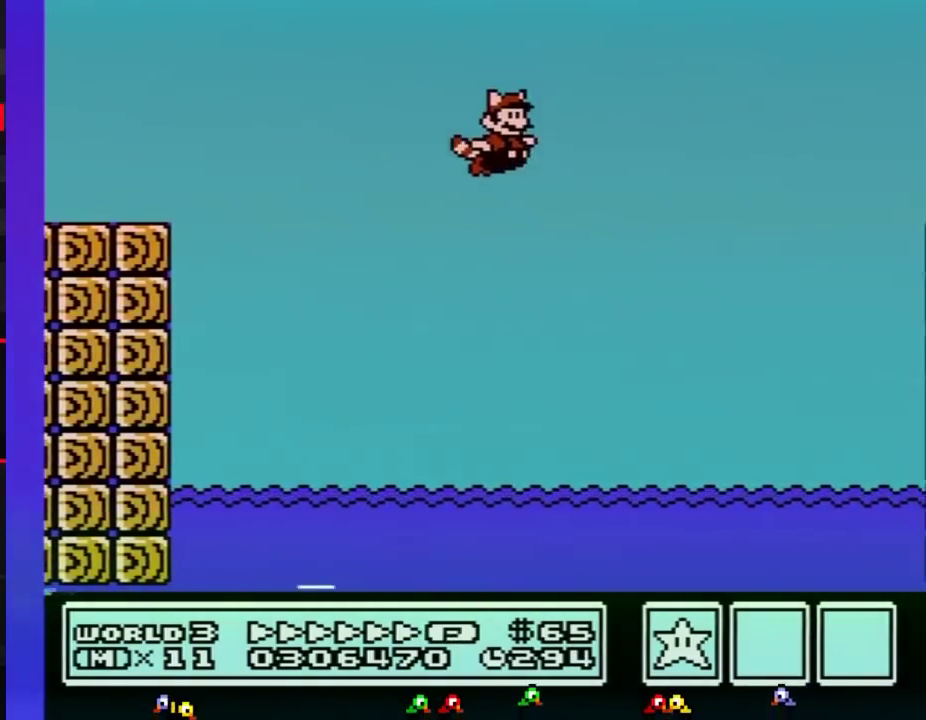
{"buttons": ["B", "DPAD_RIGHT"]}